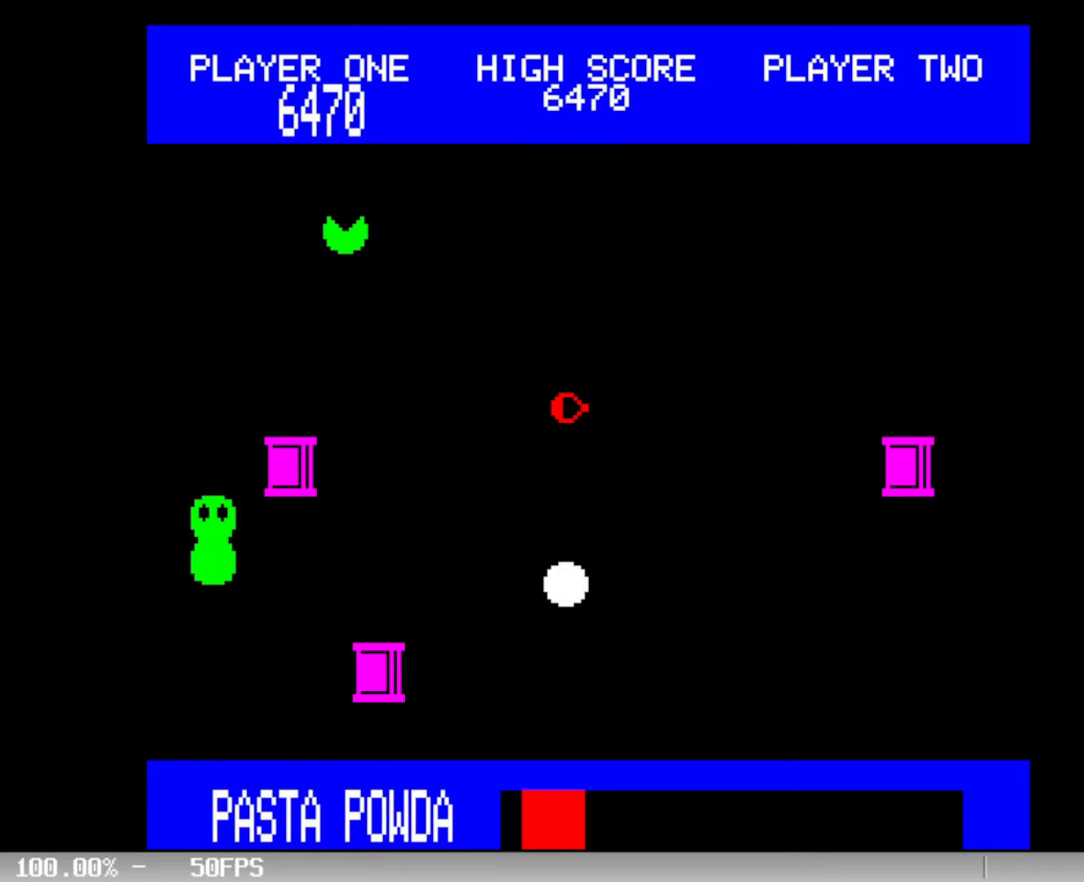
Gameplay with keyboard; each line is a JSON object with the keys held at the frame after it. "events" lists presses ("down") and releases ("up") of ".", "/", "0", "1", "2", "3", "4", "5", "6", "7", "8", "9", "a", "b", "backslash", "c", "comma", "ctrl", "d", "delete", "down", "e", "equals", "escape", "f", "func", "g", "h", "i", "j", "k", "l", "lbracket", "left", "m", "minus", "n", "o", "p", "q", "quote", "r", "rbracket", "return", "right", "s", "semicolon", "shift_l", "shift_r", "space", "t", "u", "up", "v", "w", "x", "y" and "z" between this image and that frame as [ms after this image, input, new state], when the widget could be followed in between. No other keys are recorded. Mouse input is not recorded. Key names are as the overlay labels them; some are game actions (e.g. jump) rather than physical keys.
{"keys": ["down"], "events": [[17, "down", "down"], [167, "down", "up"], [217, "space", "down"], [317, "space", "up"], [500, "down", "down"]]}
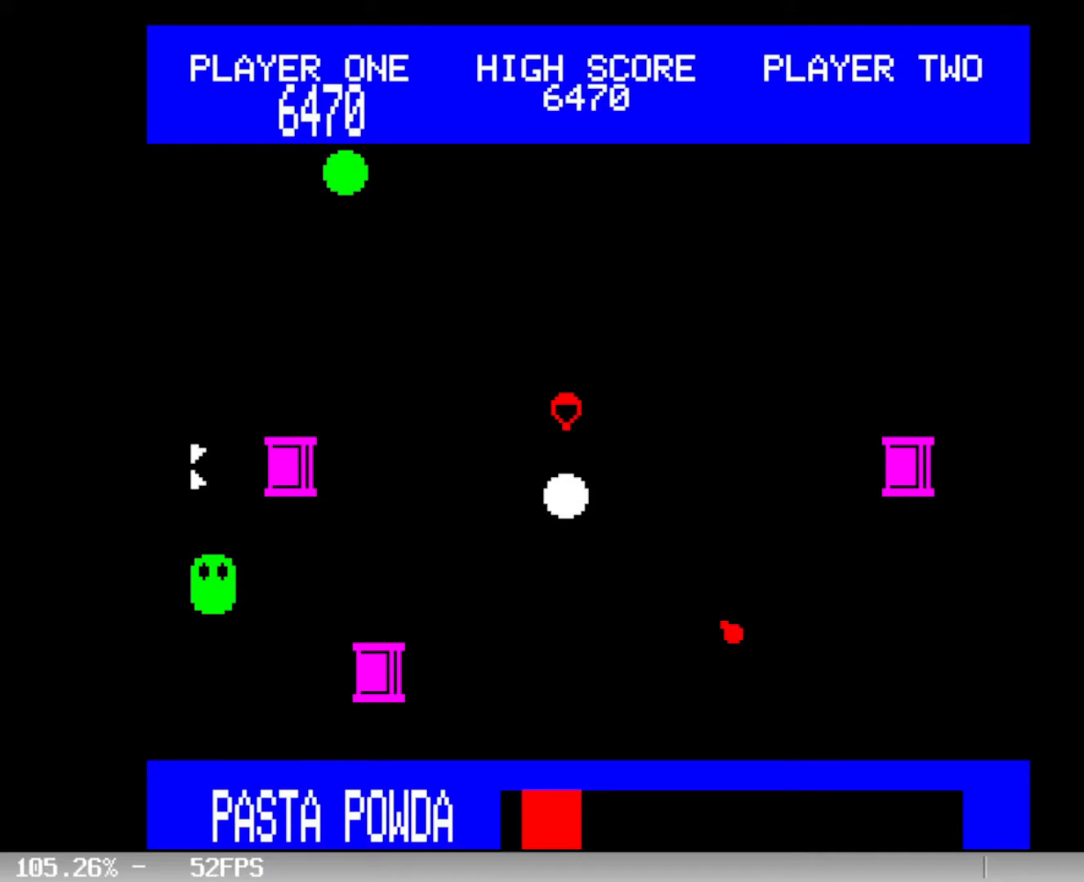
{"keys": ["space"], "events": [[33, "space", "down"], [83, "down", "up"], [133, "space", "up"], [467, "space", "down"]]}
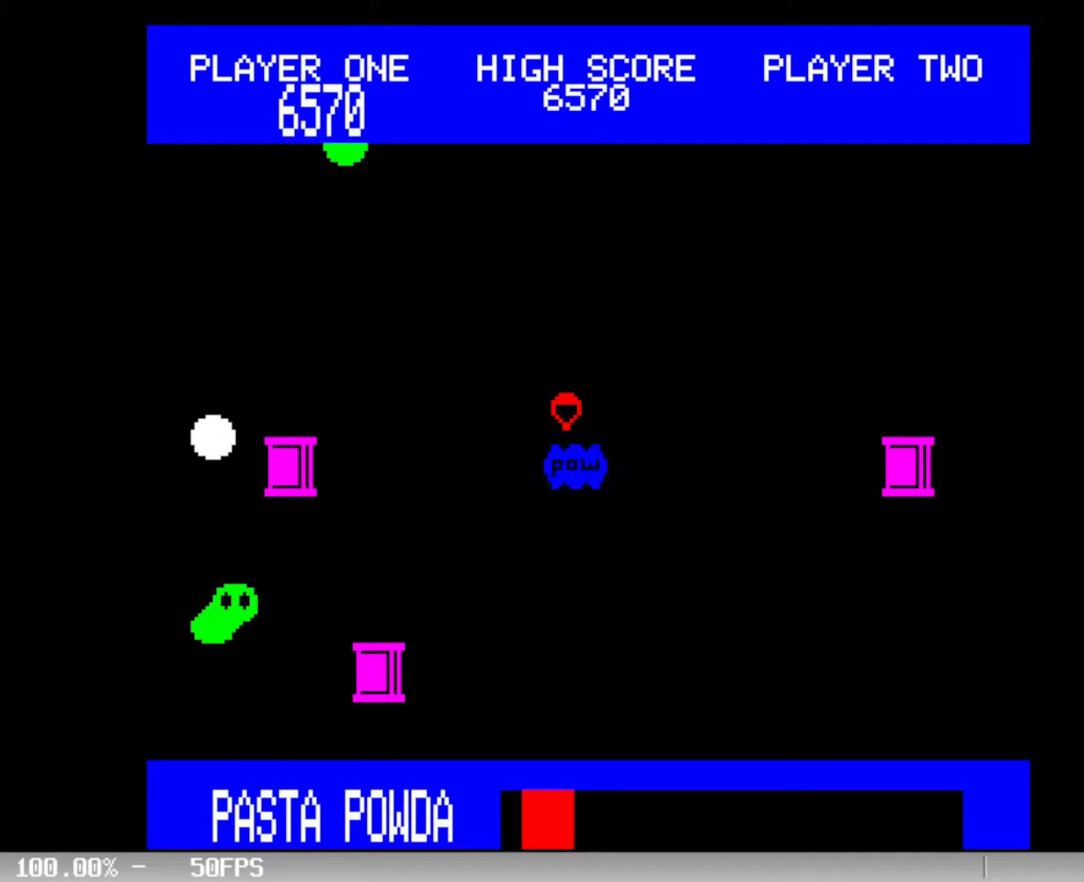
{"keys": [], "events": [[100, "space", "up"], [333, "down", "down"], [483, "down", "up"]]}
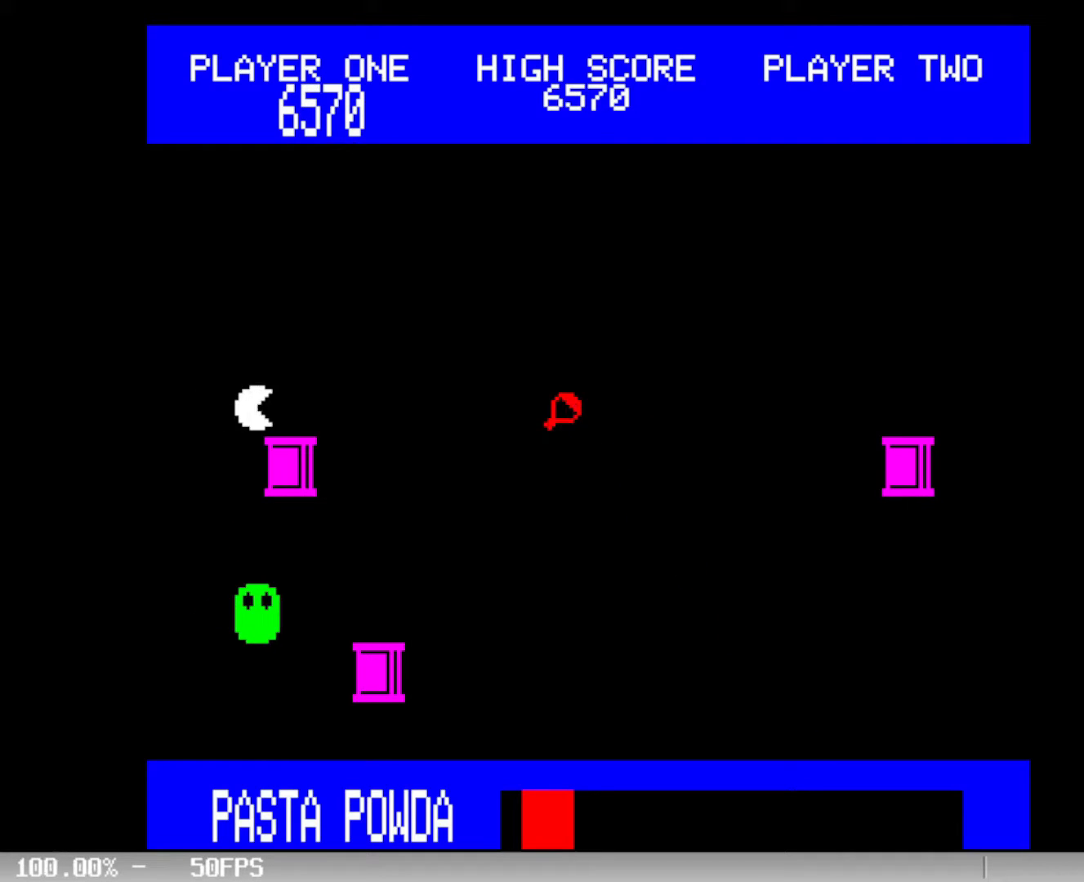
{"keys": [], "events": [[83, "down", "down"], [167, "down", "up"], [267, "space", "down"], [350, "space", "up"]]}
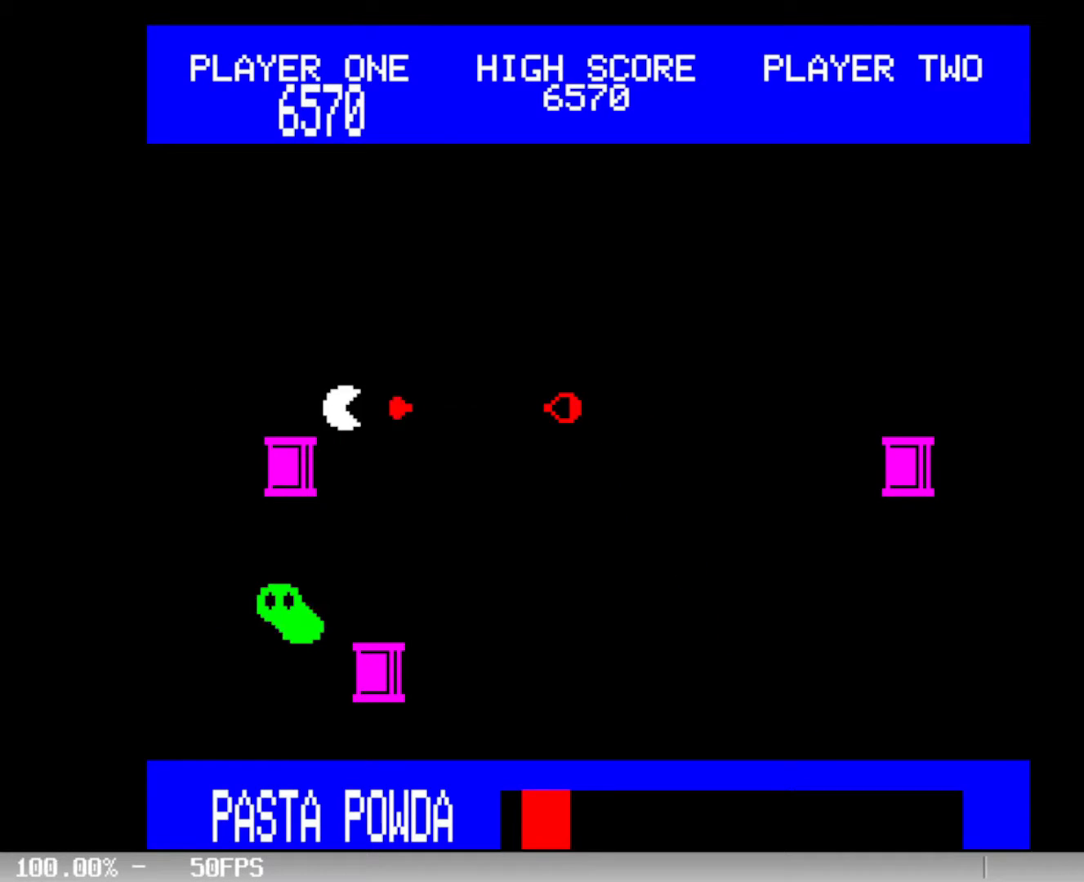
{"keys": ["space"], "events": [[317, "left", "down"], [417, "left", "up"], [467, "space", "down"]]}
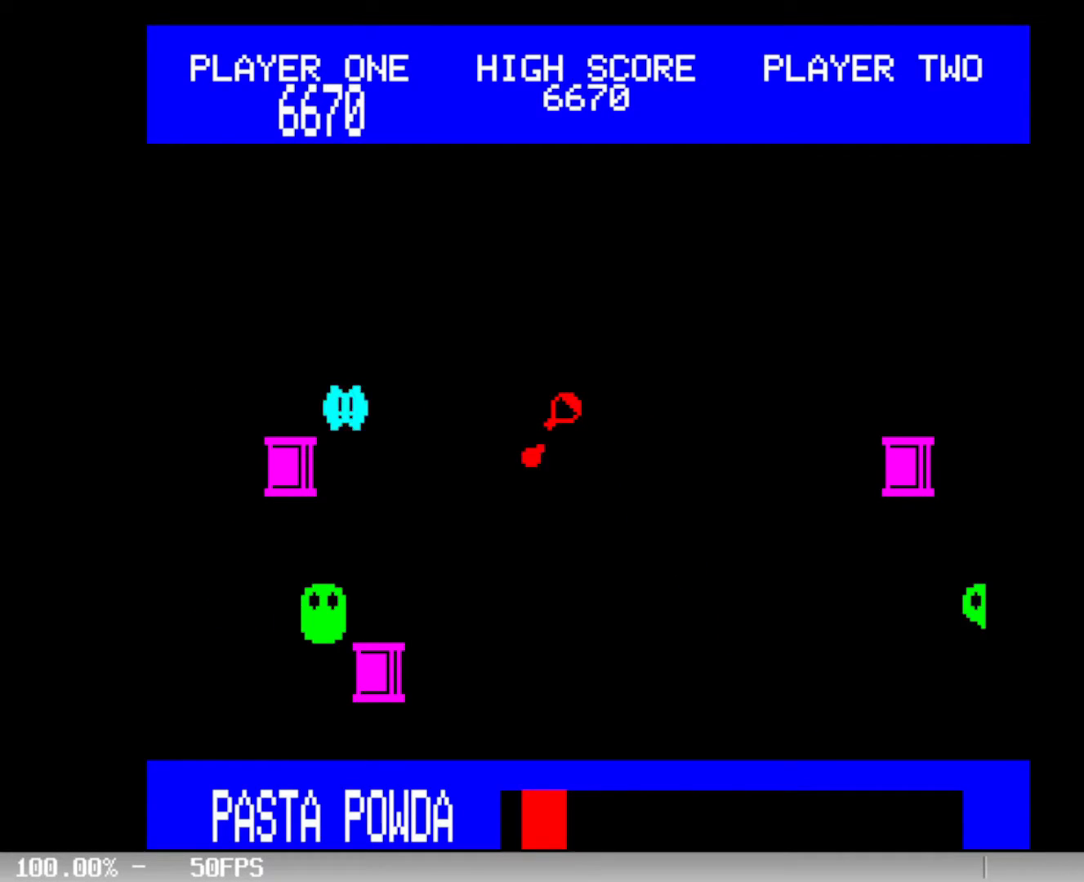
{"keys": [], "events": [[50, "space", "up"]]}
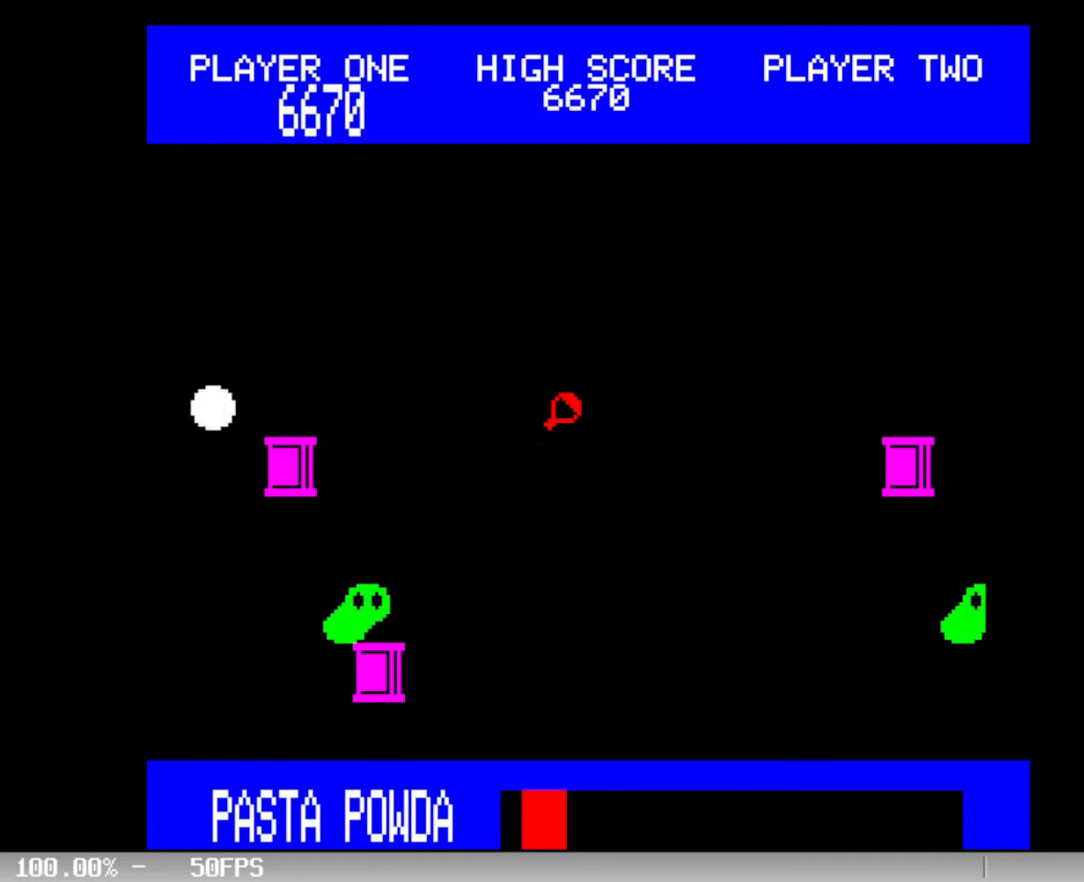
{"keys": [], "events": [[217, "space", "down"], [300, "space", "up"]]}
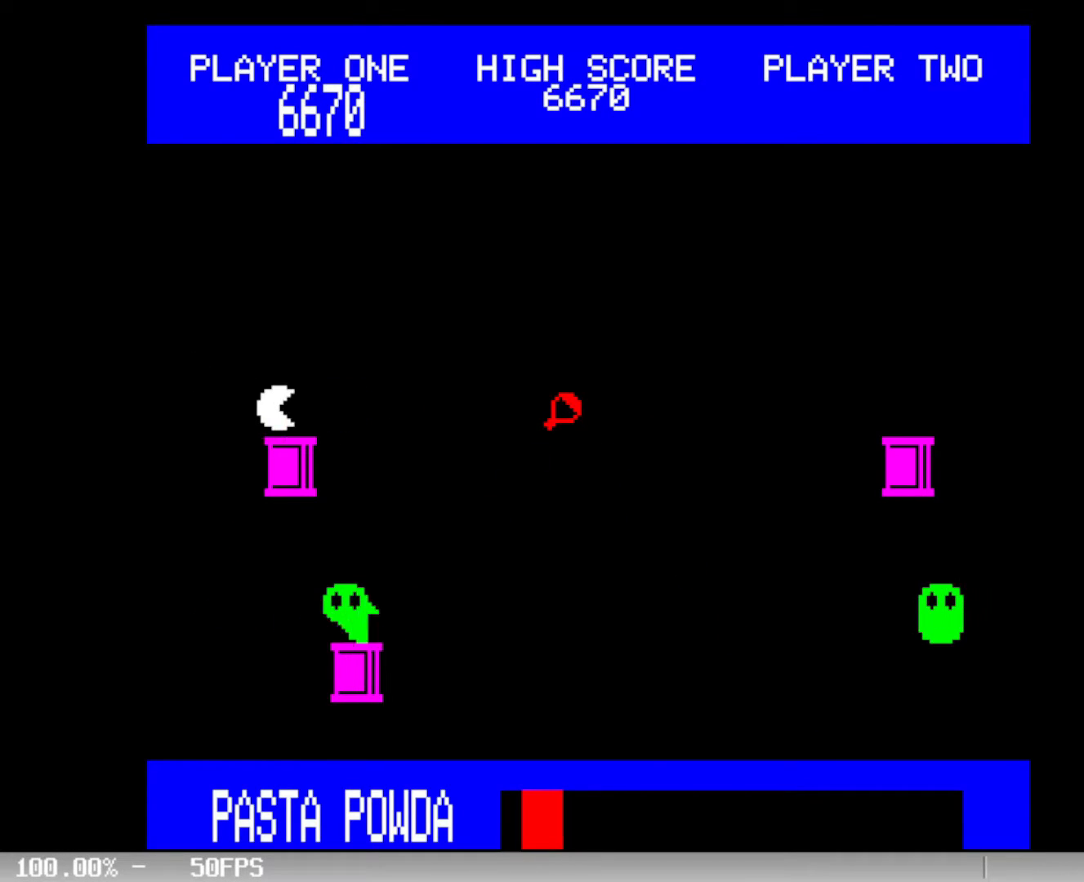
{"keys": [], "events": []}
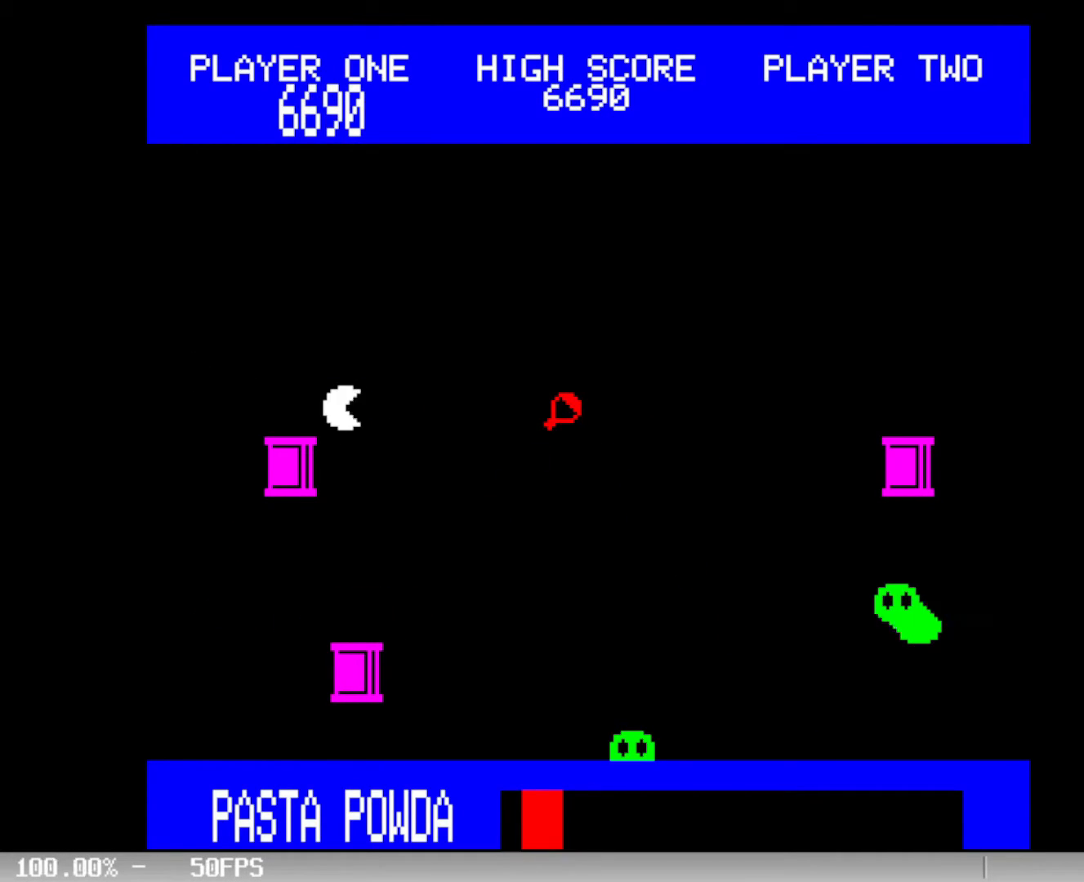
{"keys": [], "events": [[50, "down", "down"], [150, "down", "up"], [200, "space", "down"], [283, "space", "up"]]}
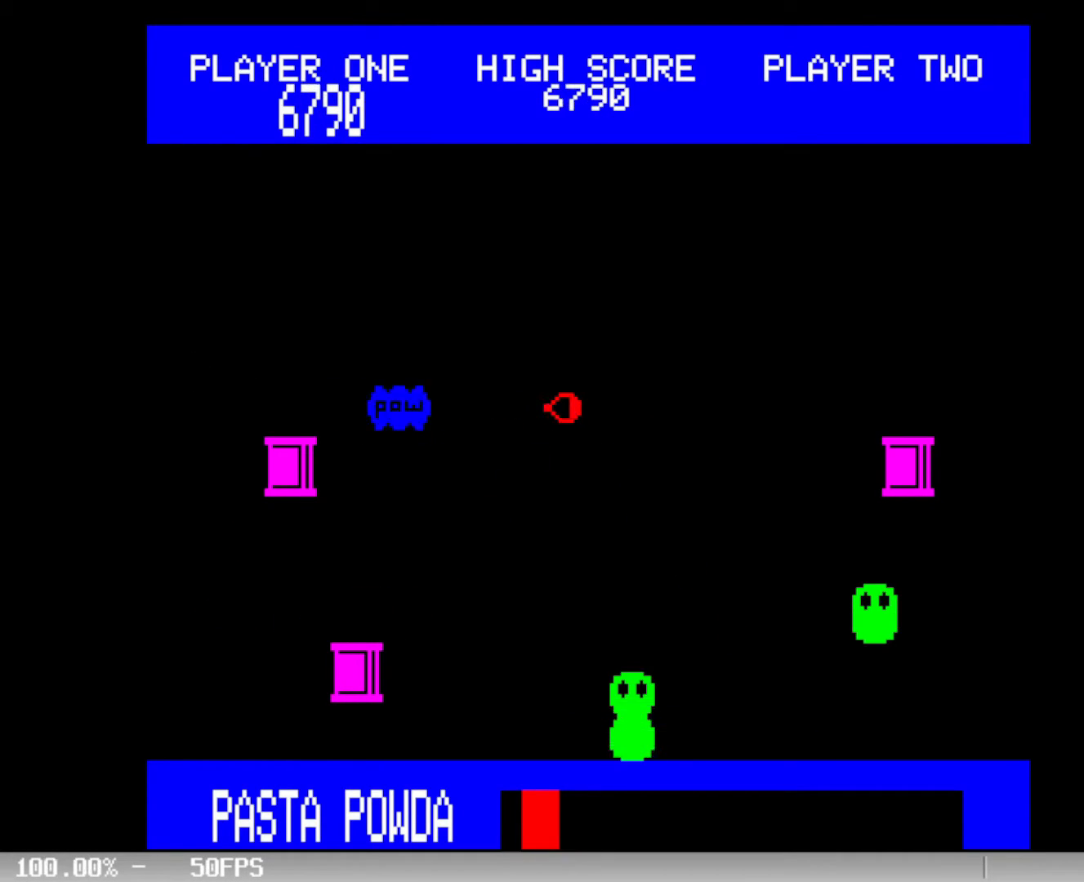
{"keys": [], "events": [[67, "left", "down"], [167, "left", "up"], [267, "left", "down"], [350, "left", "up"]]}
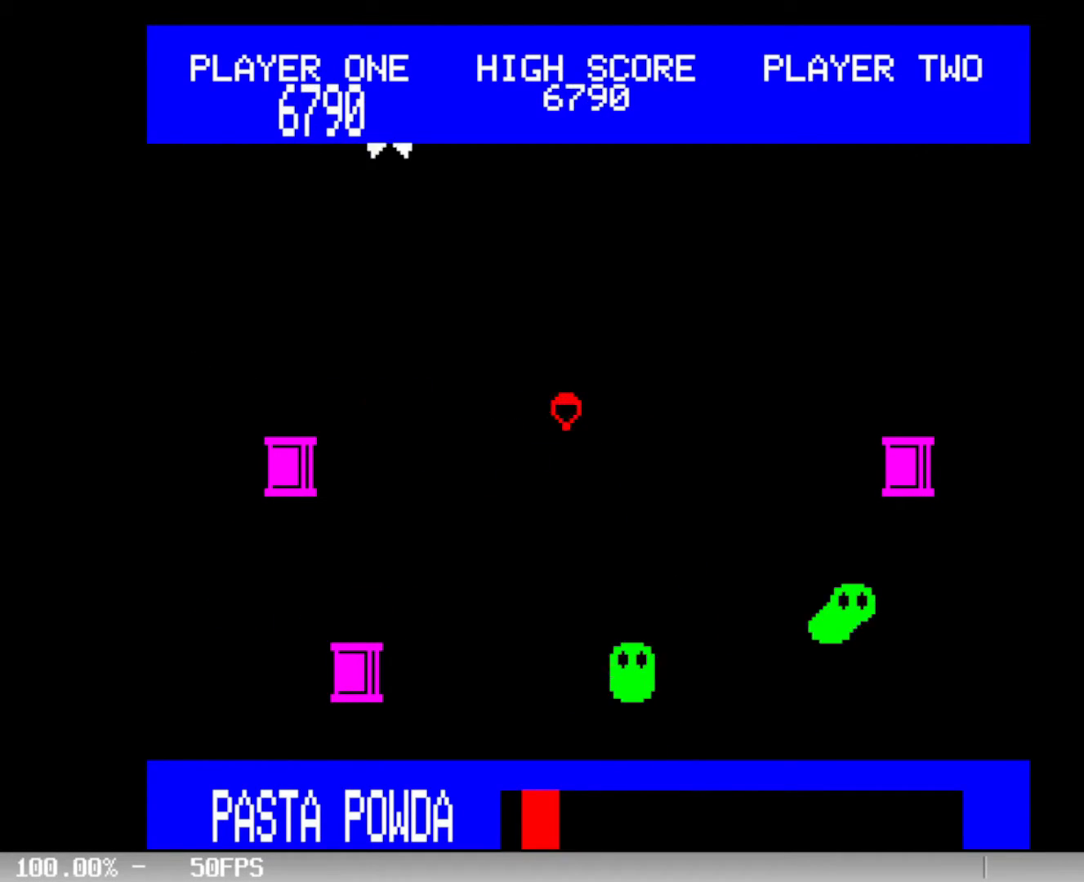
{"keys": [], "events": [[183, "space", "down"], [317, "space", "up"]]}
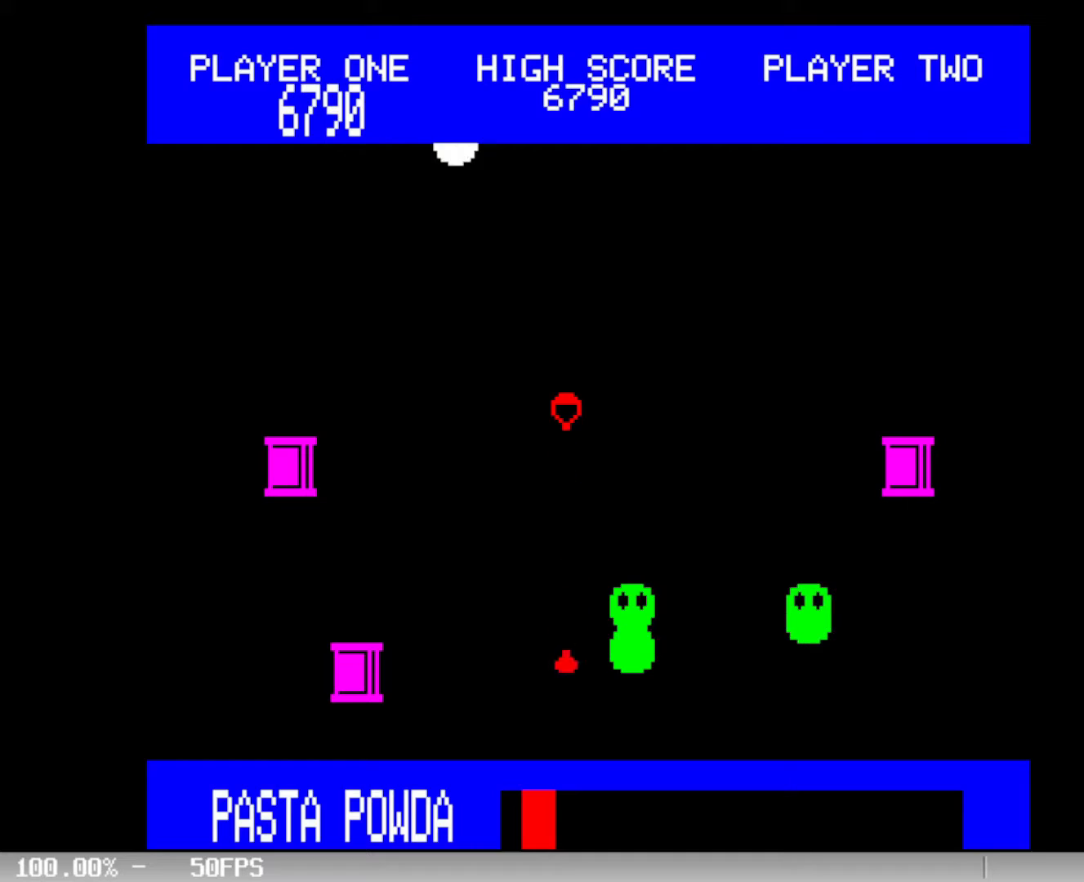
{"keys": [], "events": [[67, "left", "down"], [150, "left", "up"], [150, "space", "down"], [250, "space", "up"]]}
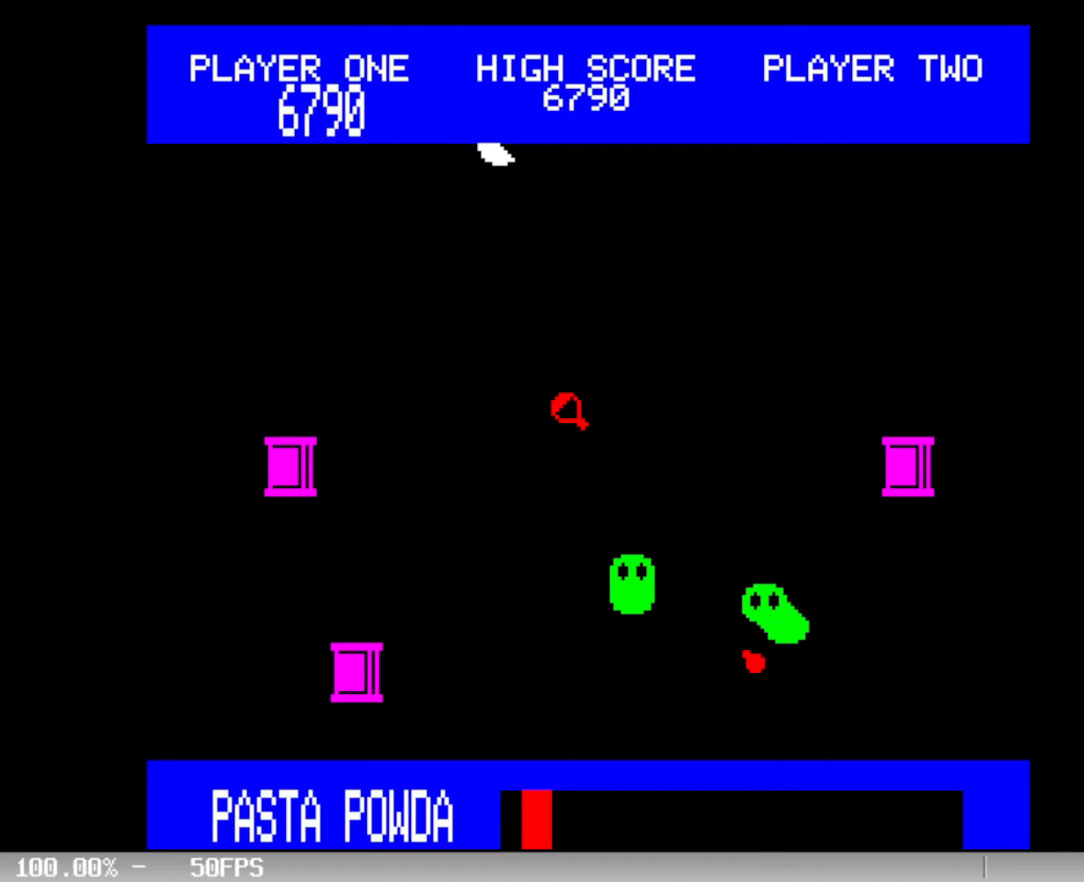
{"keys": ["space"], "events": [[483, "space", "down"]]}
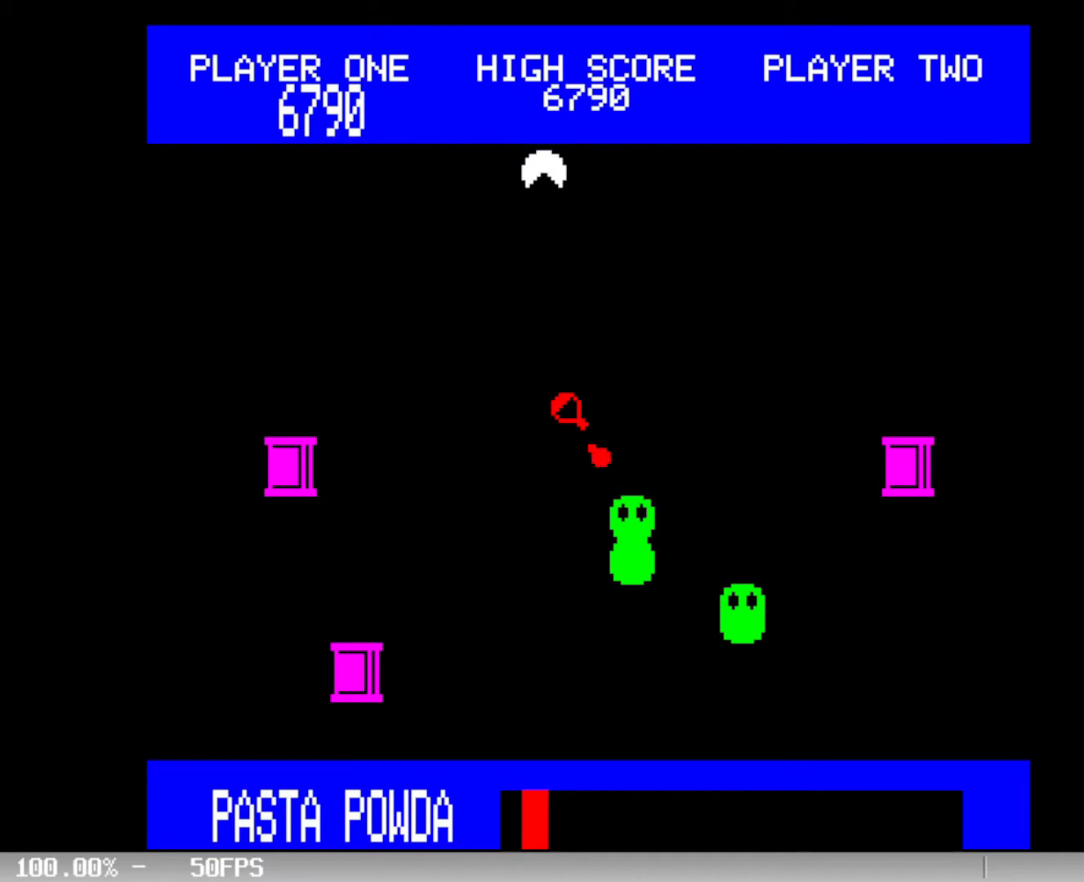
{"keys": ["left"], "events": [[83, "space", "up"], [417, "left", "down"]]}
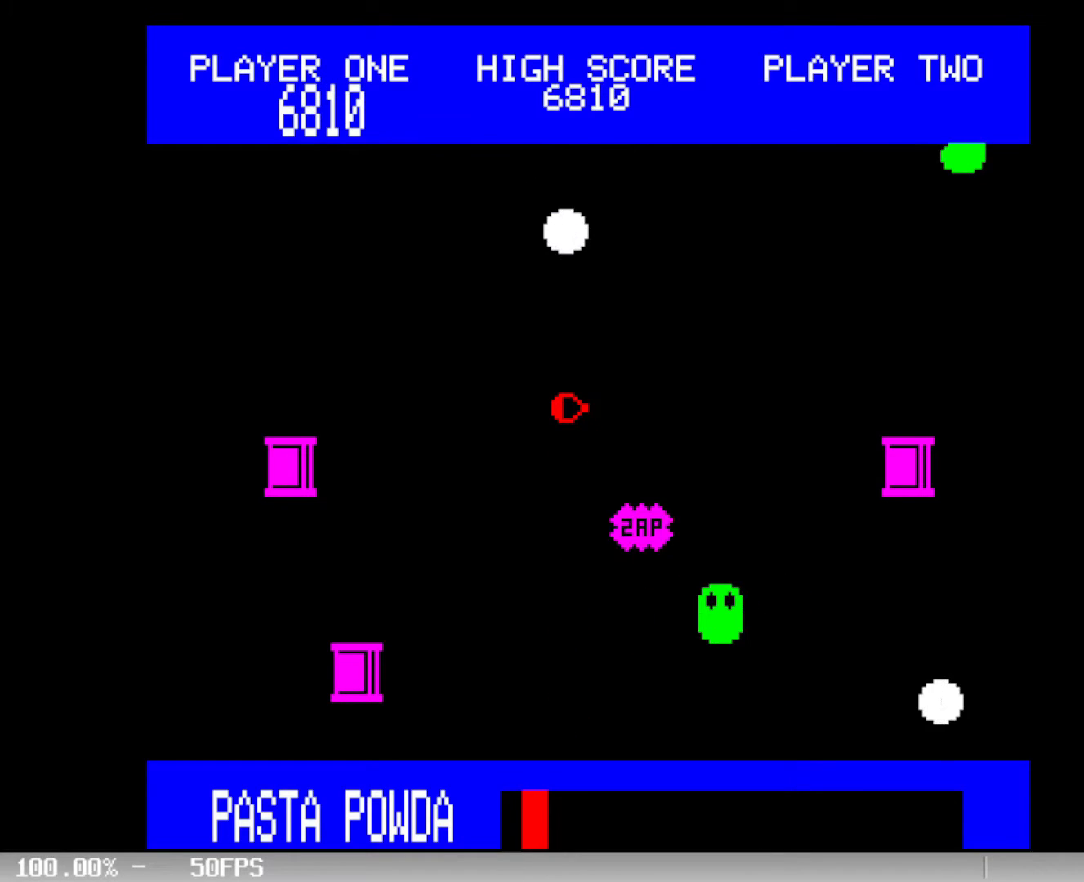
{"keys": [], "events": [[17, "left", "up"], [167, "left", "down"], [383, "left", "up"]]}
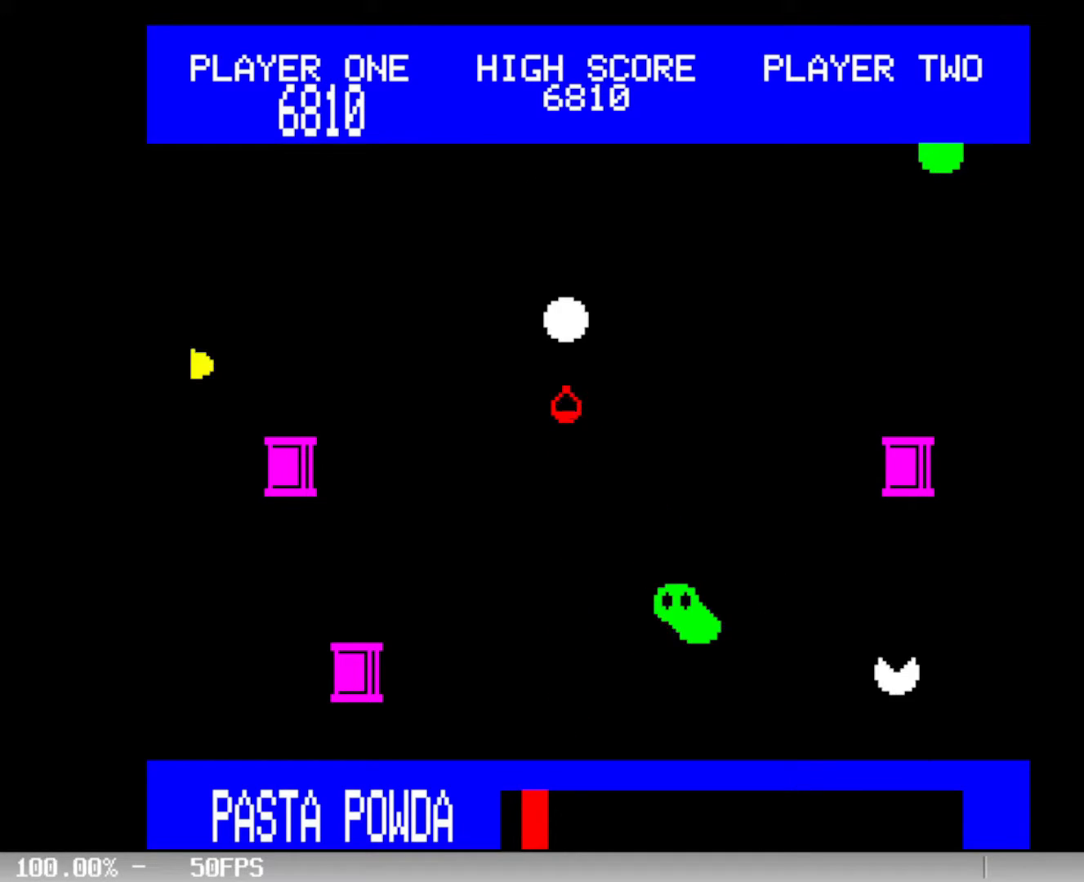
{"keys": ["down"], "events": [[117, "space", "down"], [167, "space", "up"], [500, "down", "down"]]}
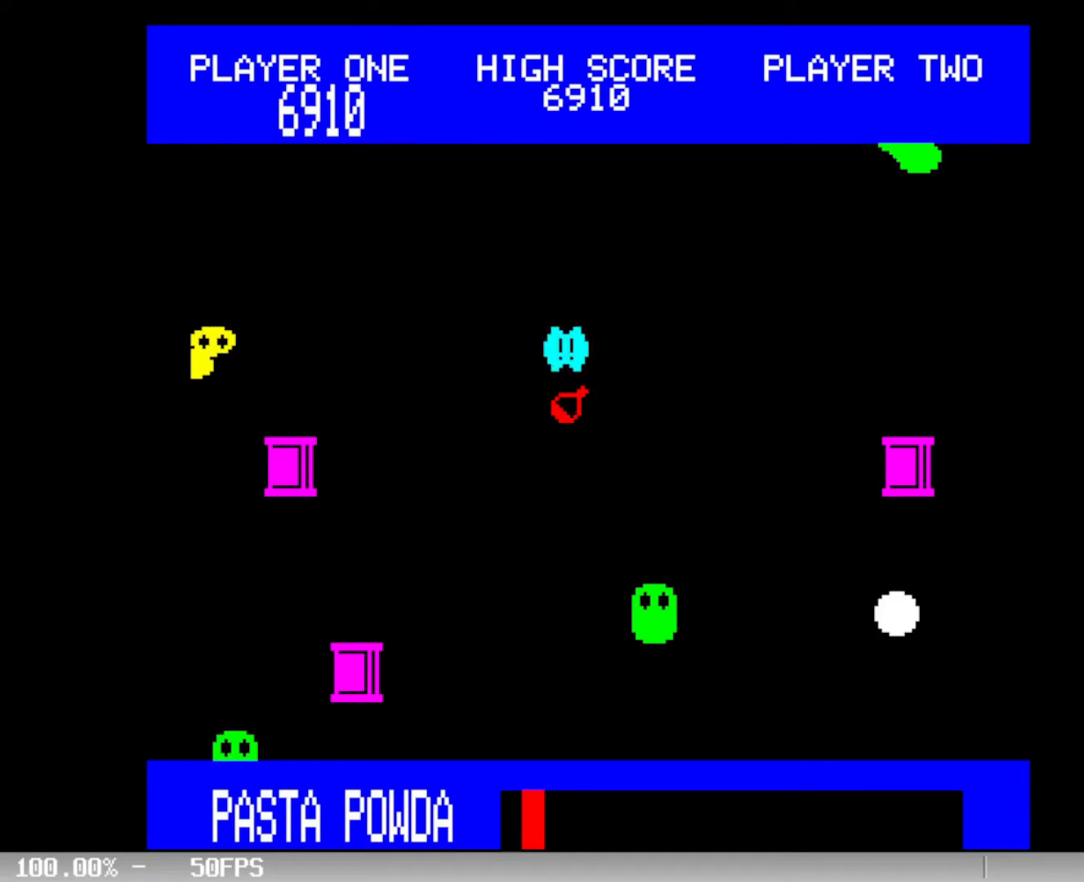
{"keys": ["down"], "events": [[83, "down", "up"], [133, "down", "down"], [233, "down", "up"], [267, "down", "down"]]}
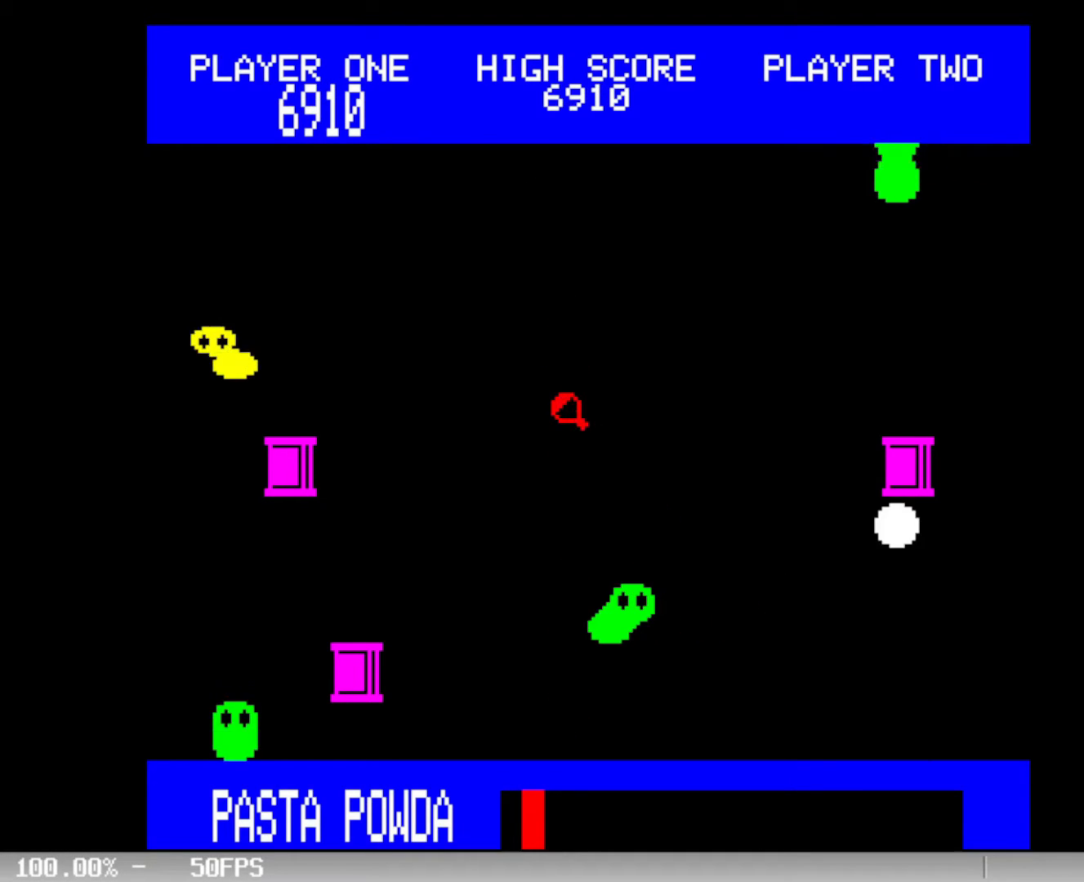
{"keys": [], "events": [[50, "down", "up"], [150, "space", "down"], [200, "space", "up"]]}
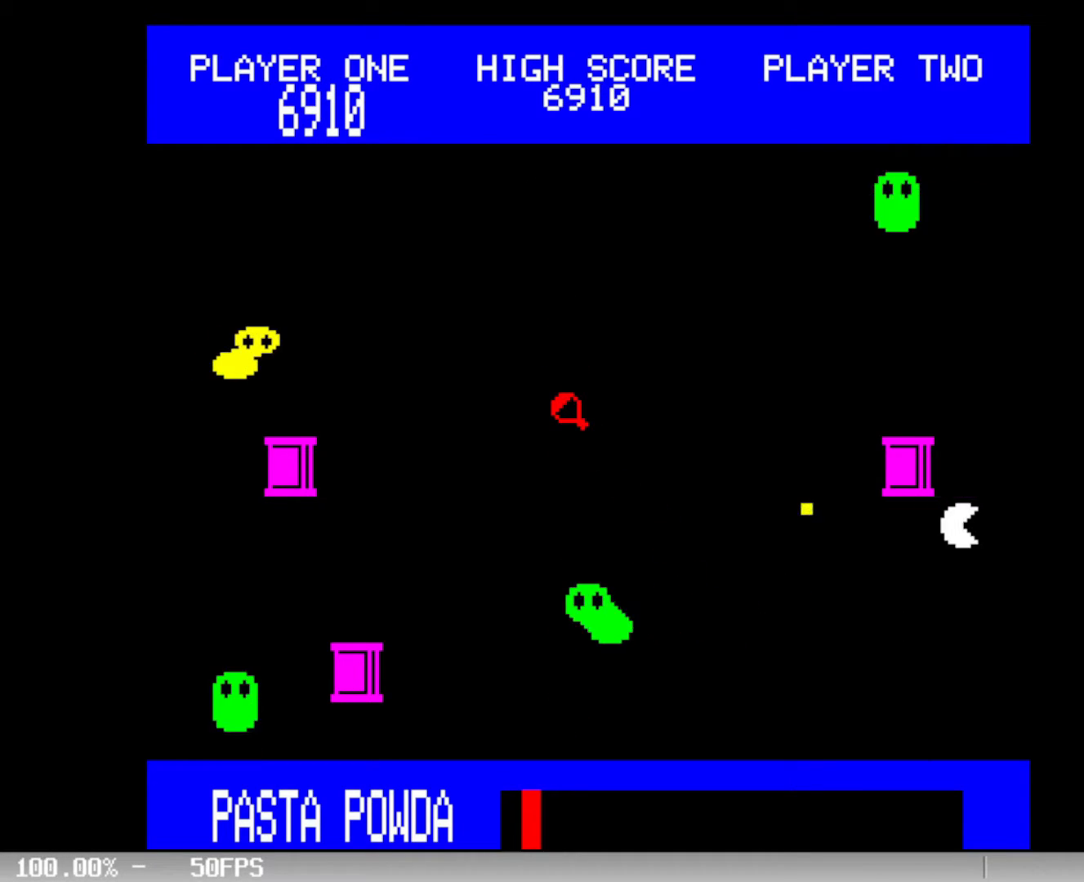
{"keys": [], "events": [[83, "down", "down"], [117, "space", "down"], [167, "down", "up"], [217, "space", "up"]]}
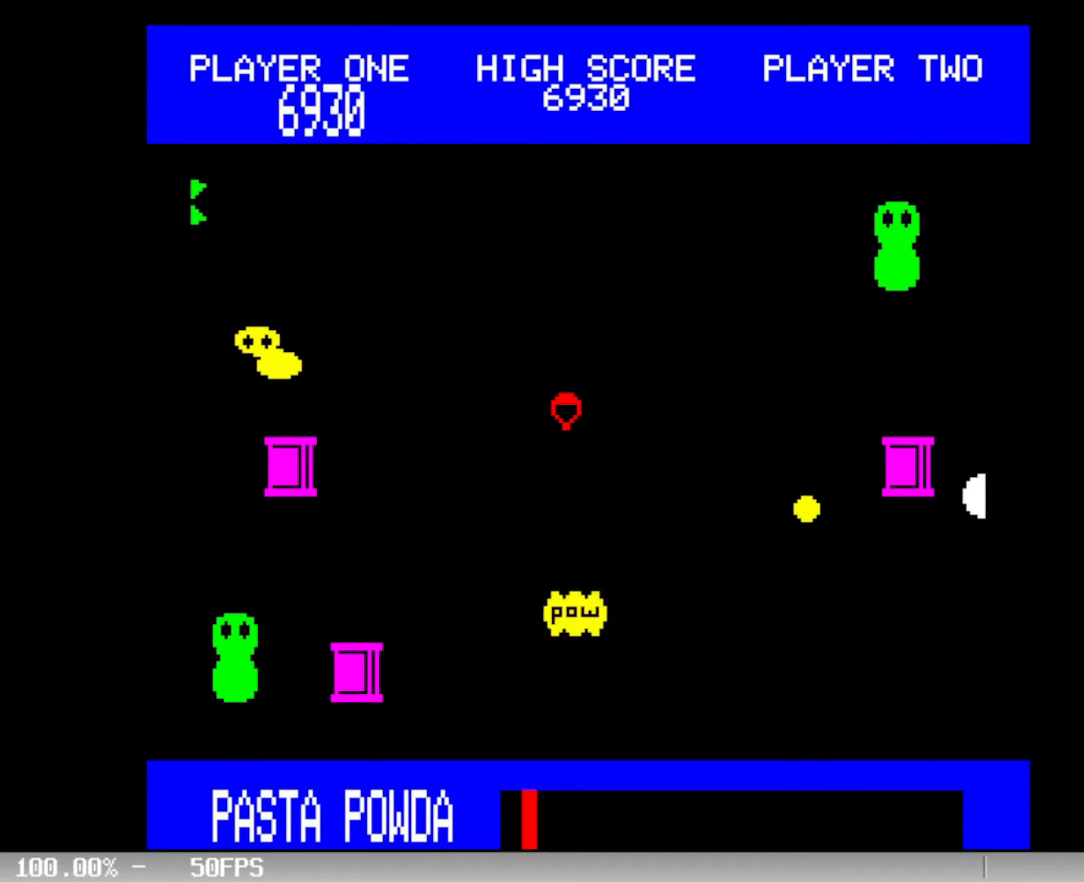
{"keys": ["up"], "events": [[33, "up", "down"], [83, "up", "up"], [317, "up", "down"]]}
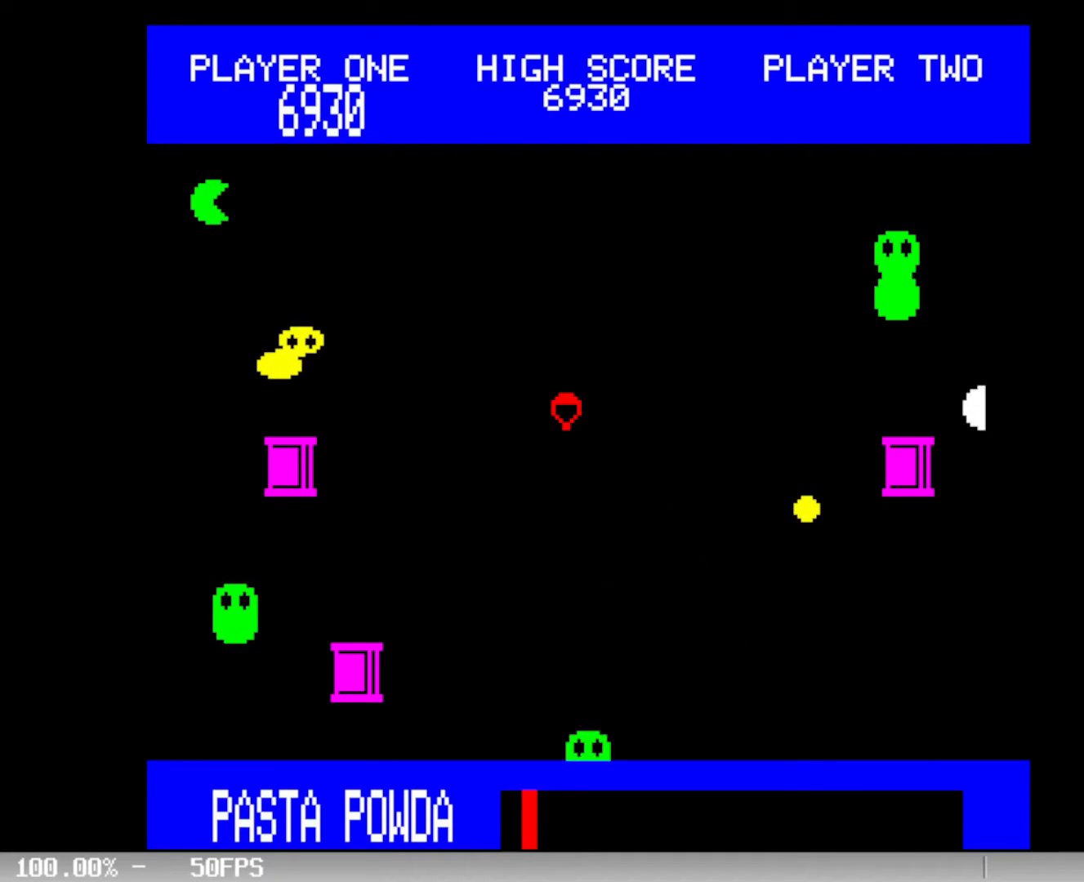
{"keys": ["up"], "events": [[100, "left", "down"], [400, "left", "up"]]}
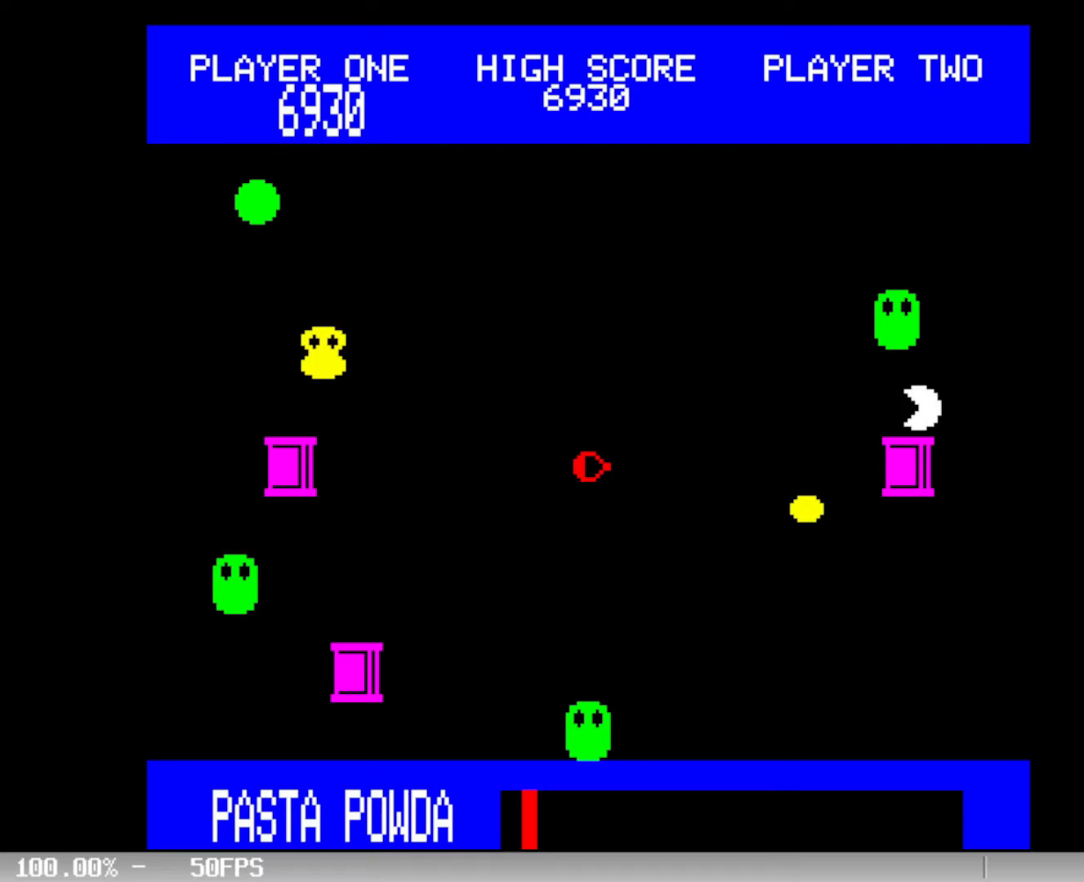
{"keys": ["space"], "events": [[350, "up", "up"], [500, "space", "down"]]}
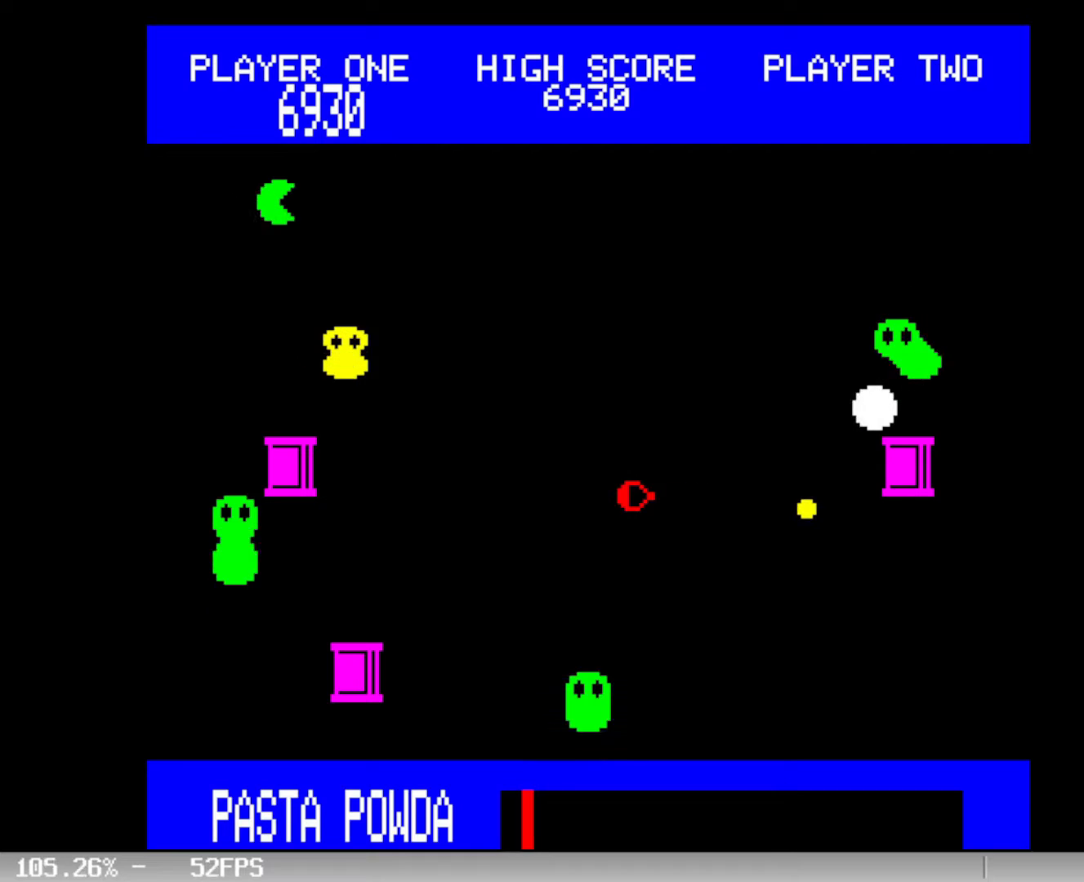
{"keys": [], "events": [[83, "space", "up"]]}
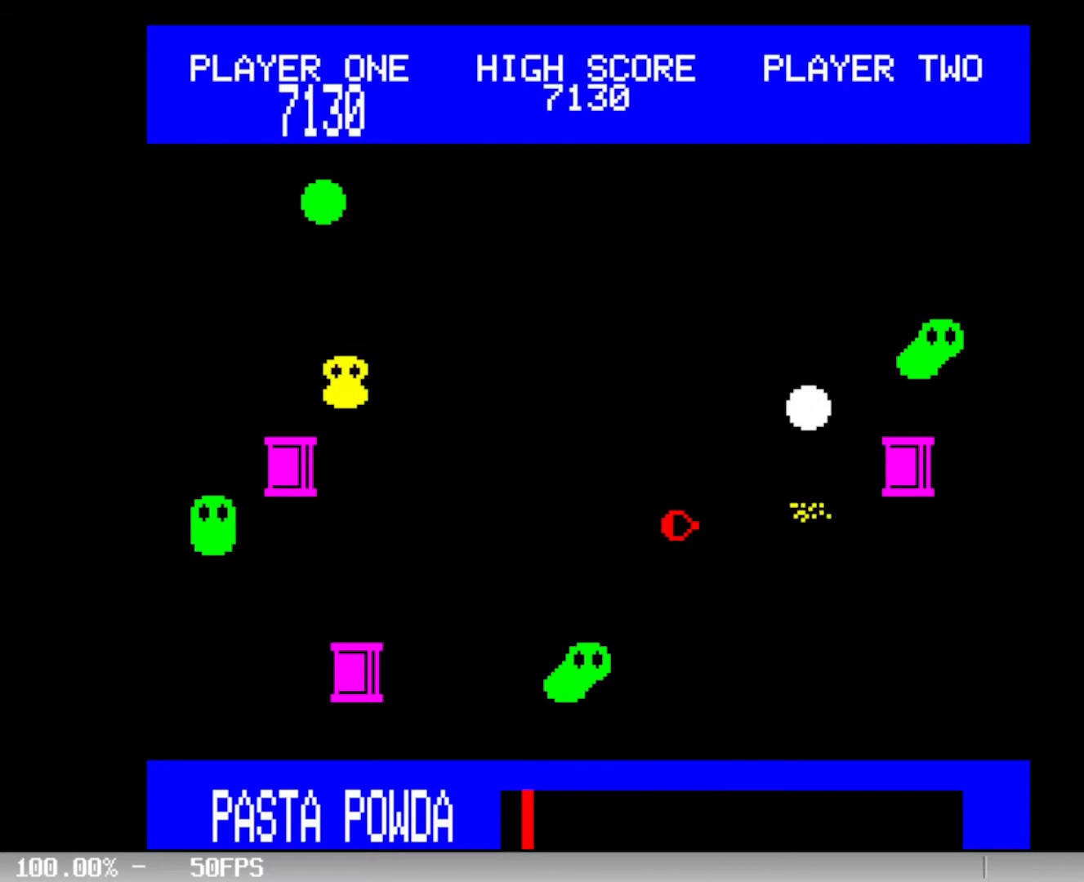
{"keys": ["up"], "events": [[333, "up", "down"]]}
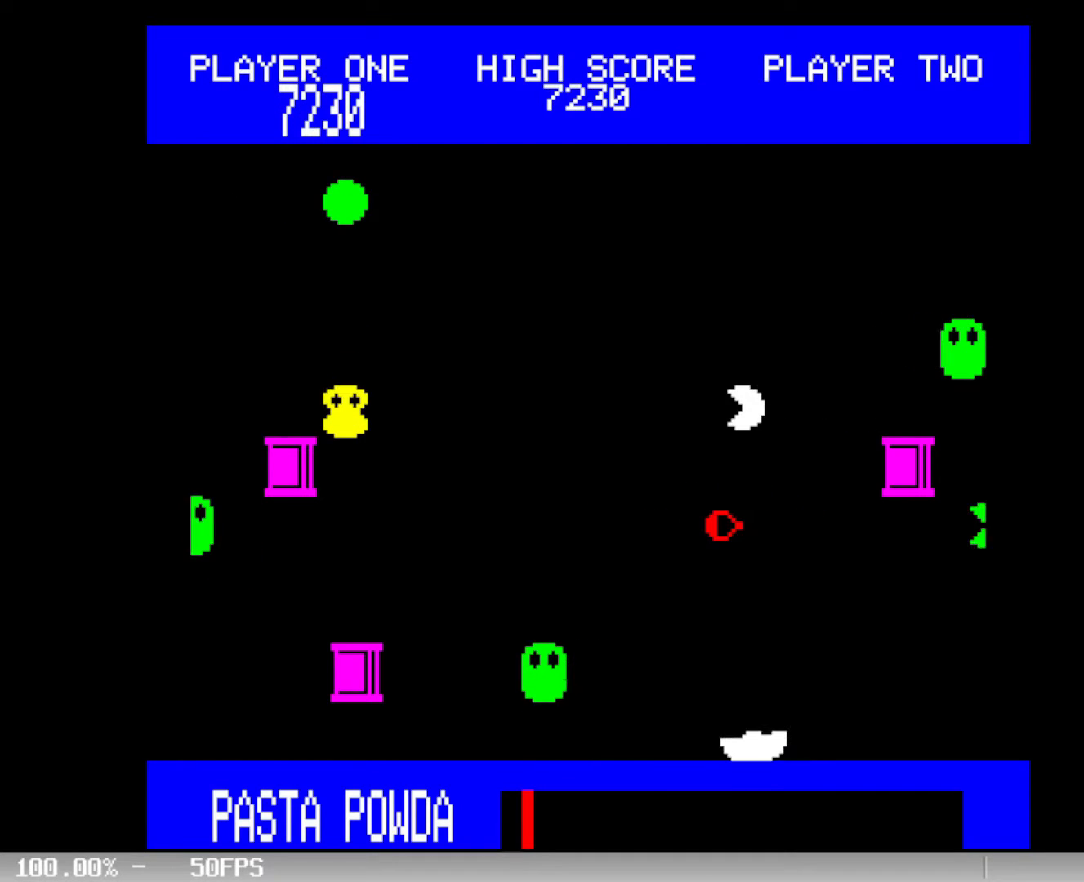
{"keys": [], "events": [[450, "up", "up"]]}
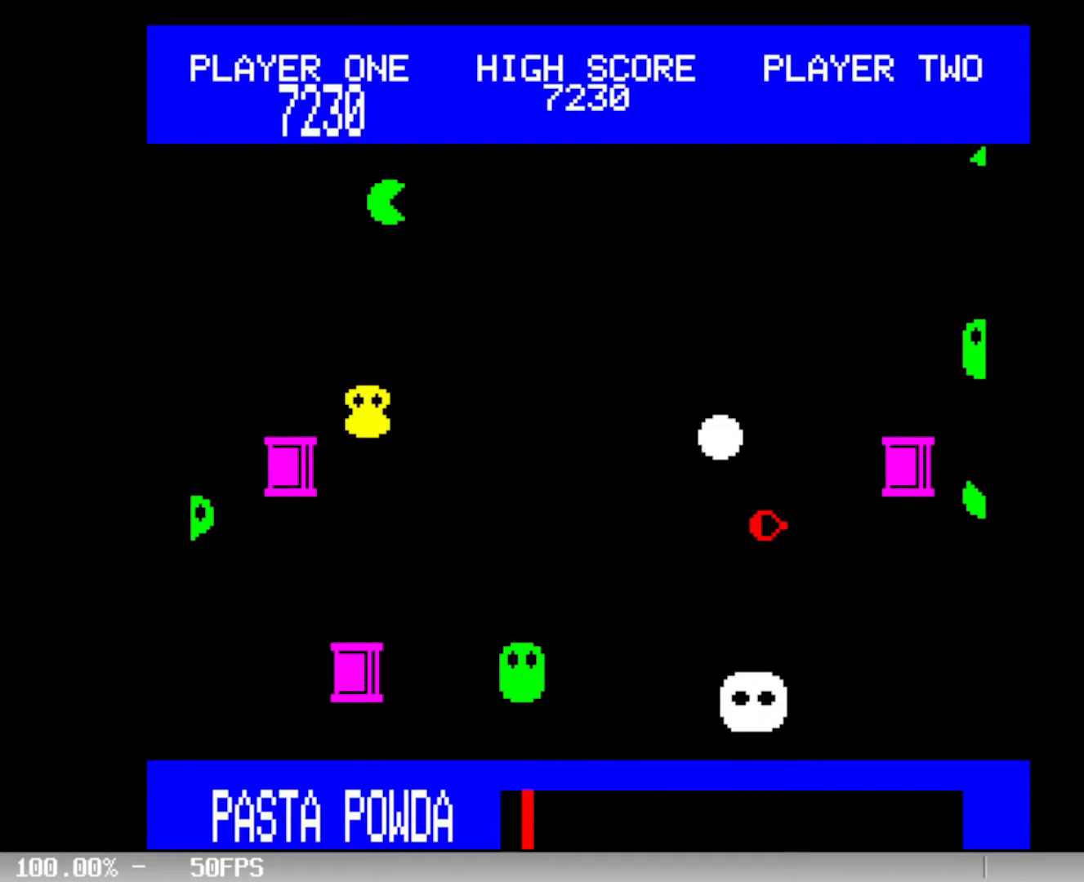
{"keys": ["down"], "events": [[83, "down", "down"]]}
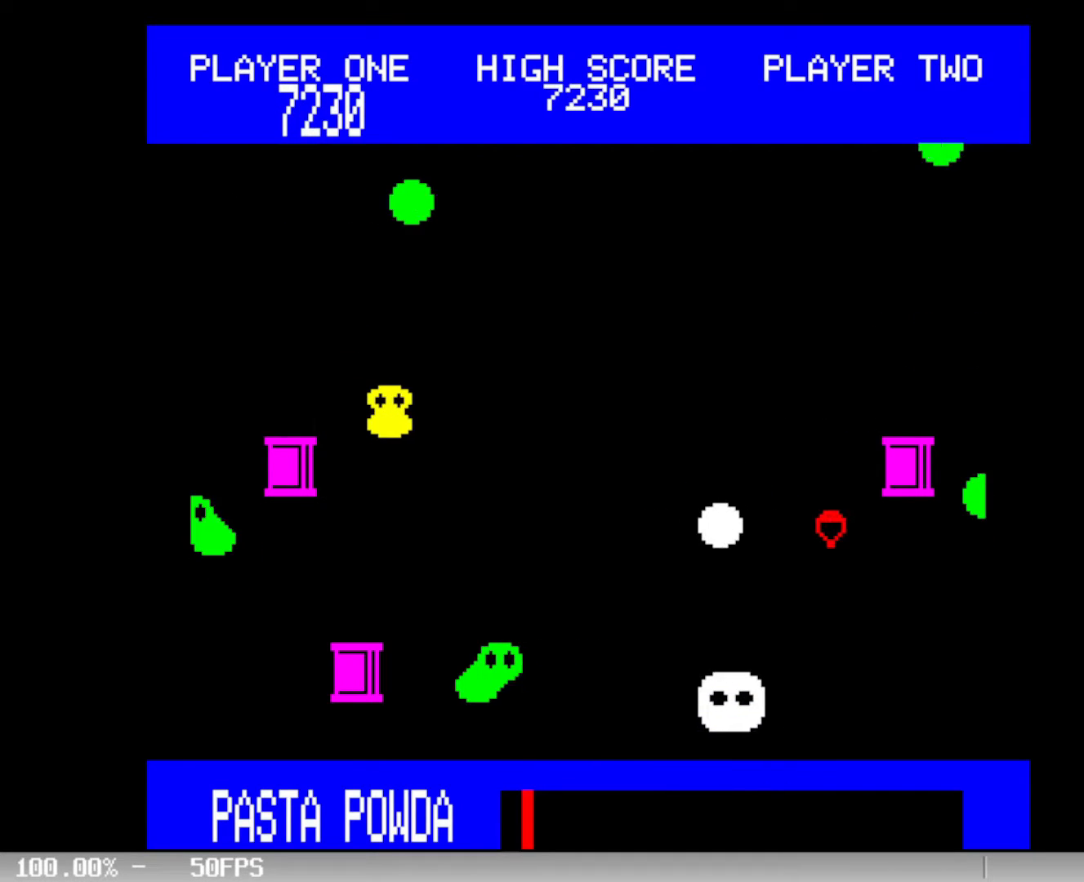
{"keys": [], "events": [[333, "down", "up"], [333, "space", "down"], [433, "space", "up"]]}
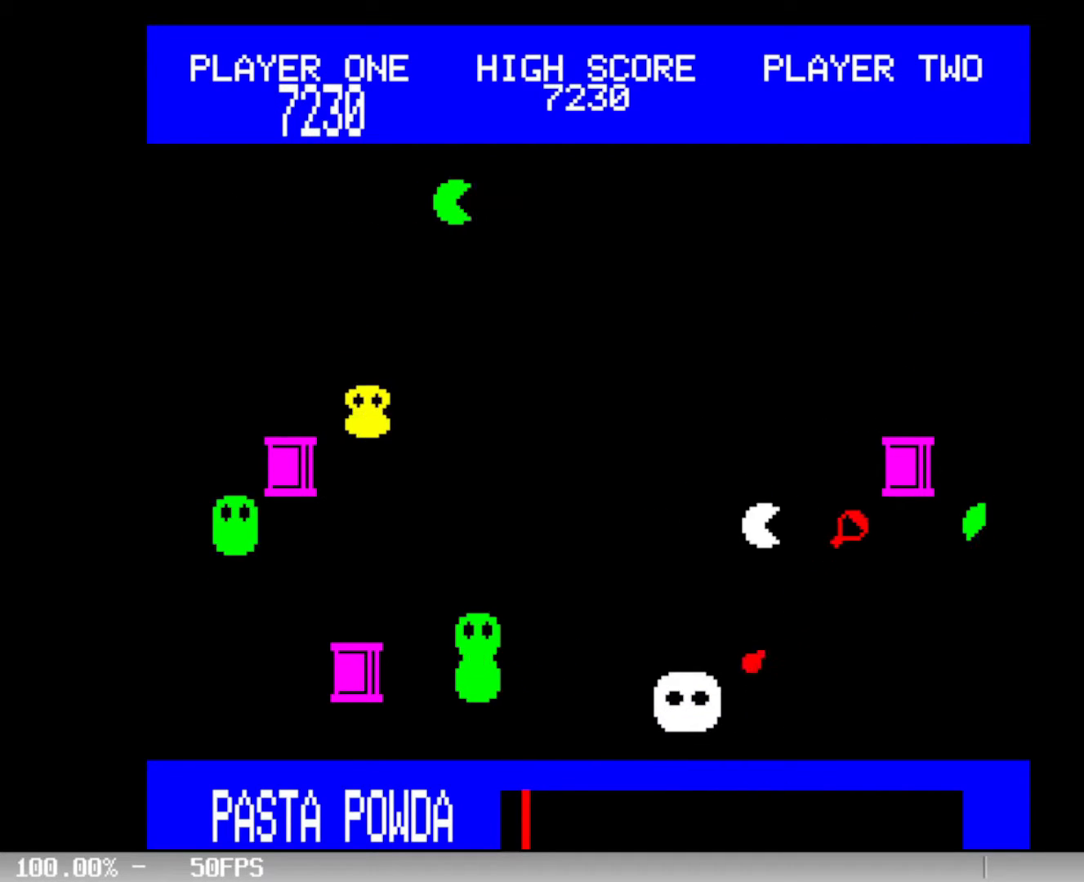
{"keys": [], "events": [[217, "down", "down"], [317, "space", "down"], [350, "down", "up"], [400, "space", "up"]]}
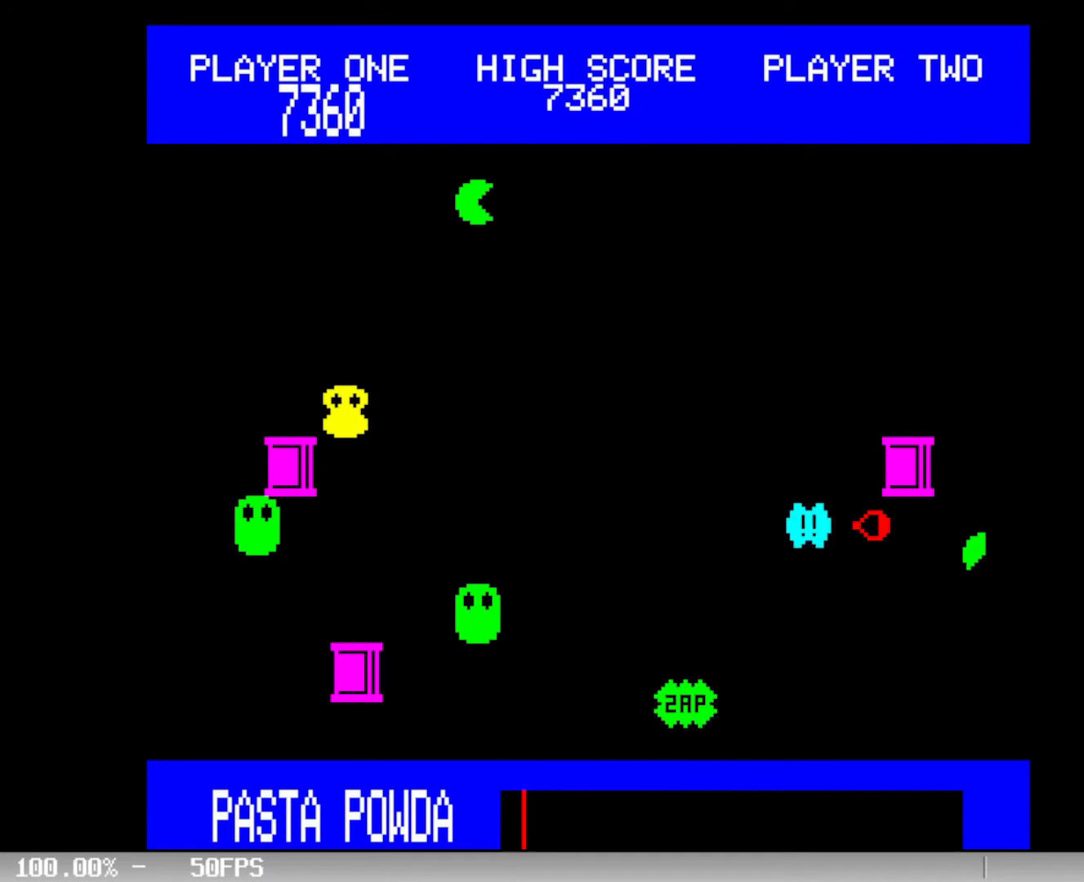
{"keys": ["down"], "events": [[467, "down", "down"]]}